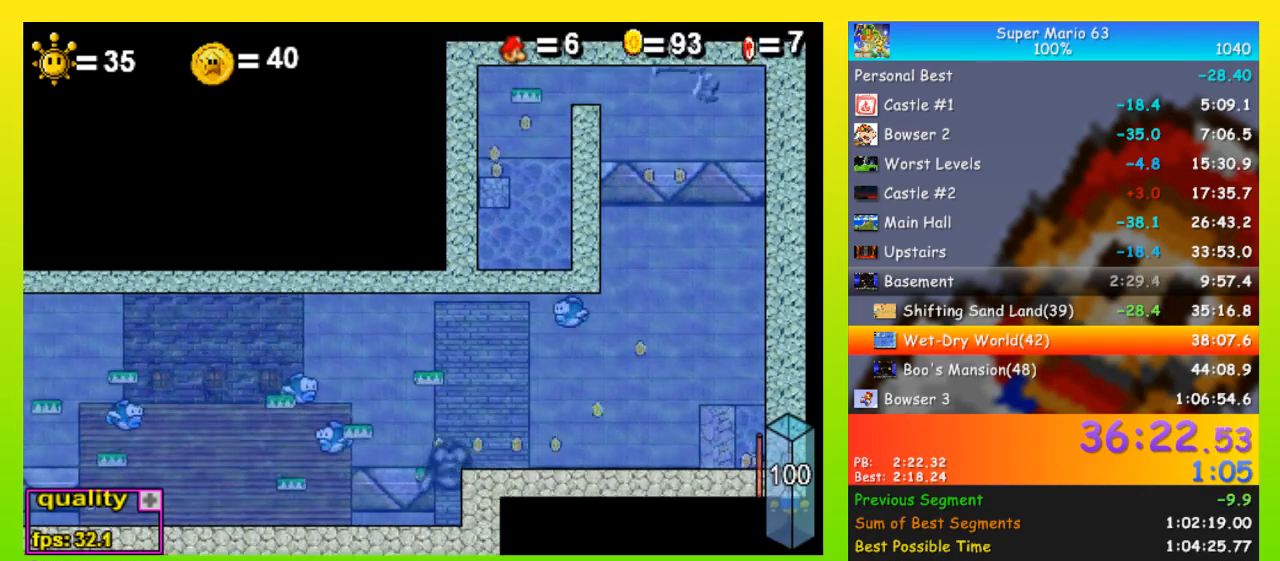
Gameplay with keyboard; each line is a JSON object with the keys held at the frame after it. "events" lists presses ("down") and releases ("up") of "down", "equals", "left", "minus", "p", "right", "semicolon", "shift", "space", "up", "x" and "z" between this image and that frame as [ms after this image, input, new state], when the widget could be followed in between. No other keys are recorded. Mouse input is not recorded.
{"keys": [], "events": [[100, "right", "up"], [100, "z", "down"], [133, "space", "up"], [267, "z", "up"]]}
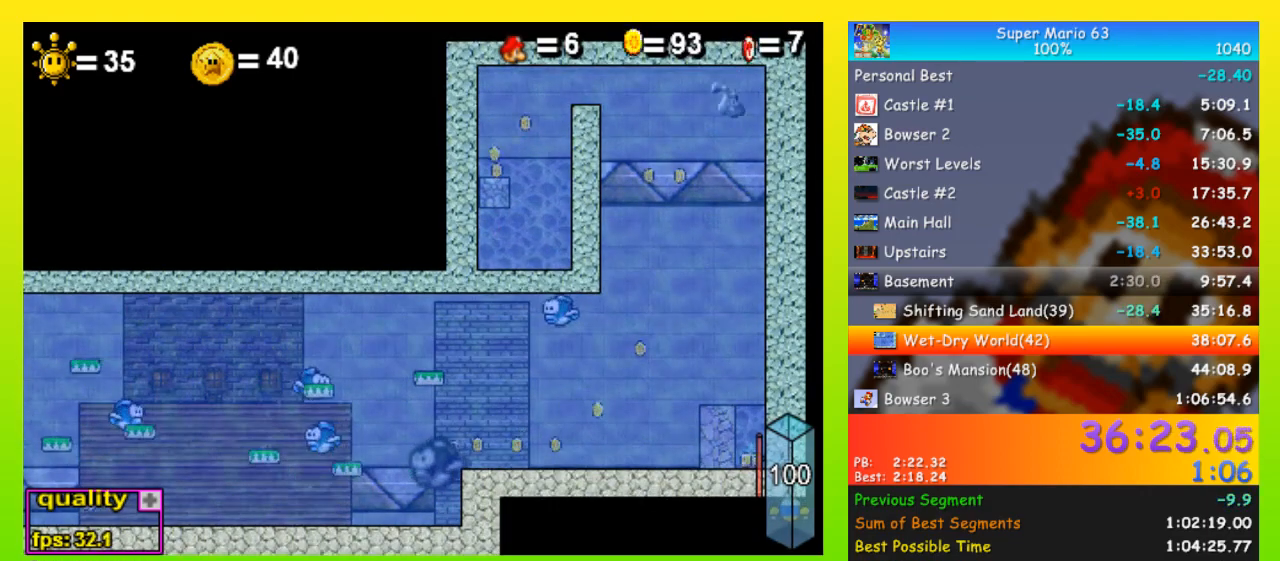
{"keys": ["right"], "events": [[233, "right", "down"]]}
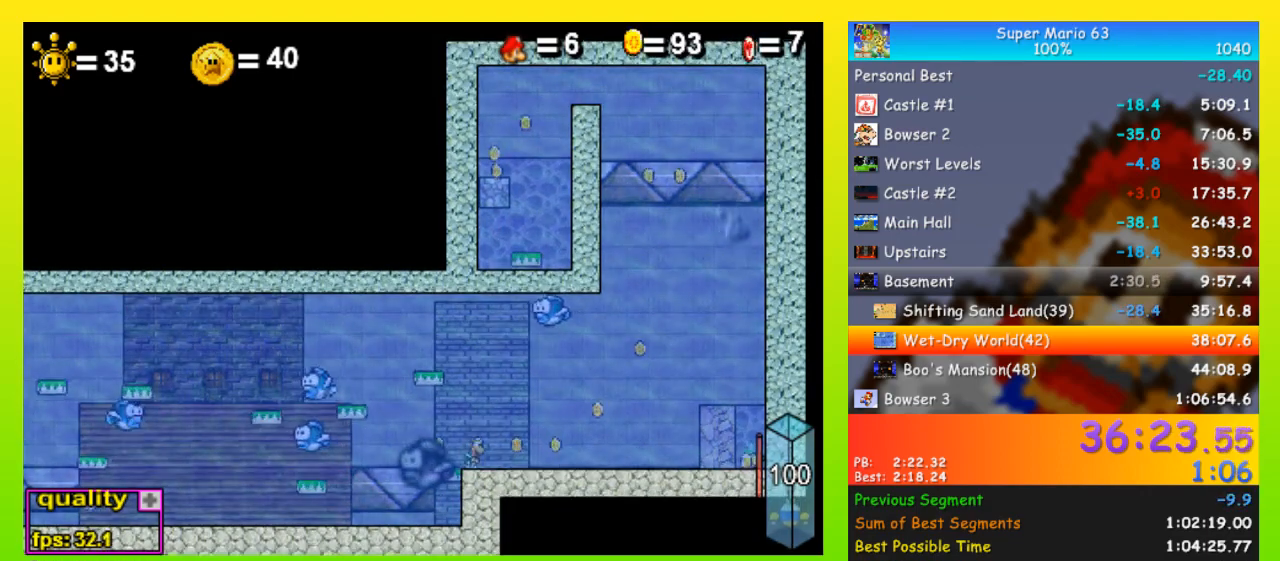
{"keys": ["right"], "events": [[33, "right", "up"], [333, "right", "down"]]}
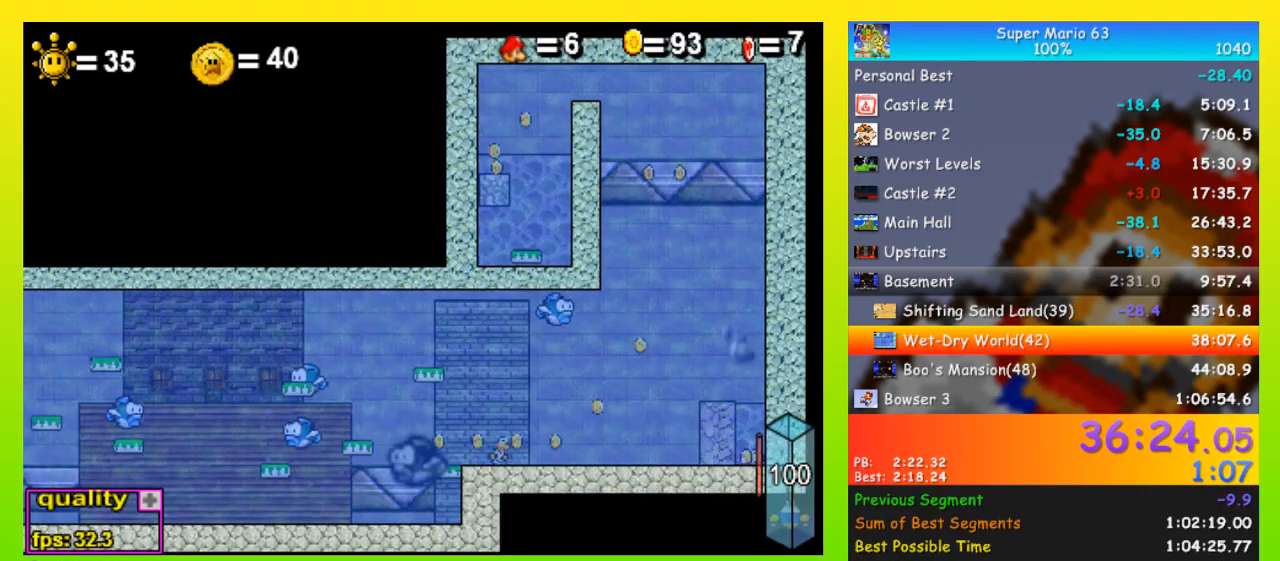
{"keys": [], "events": [[33, "right", "up"]]}
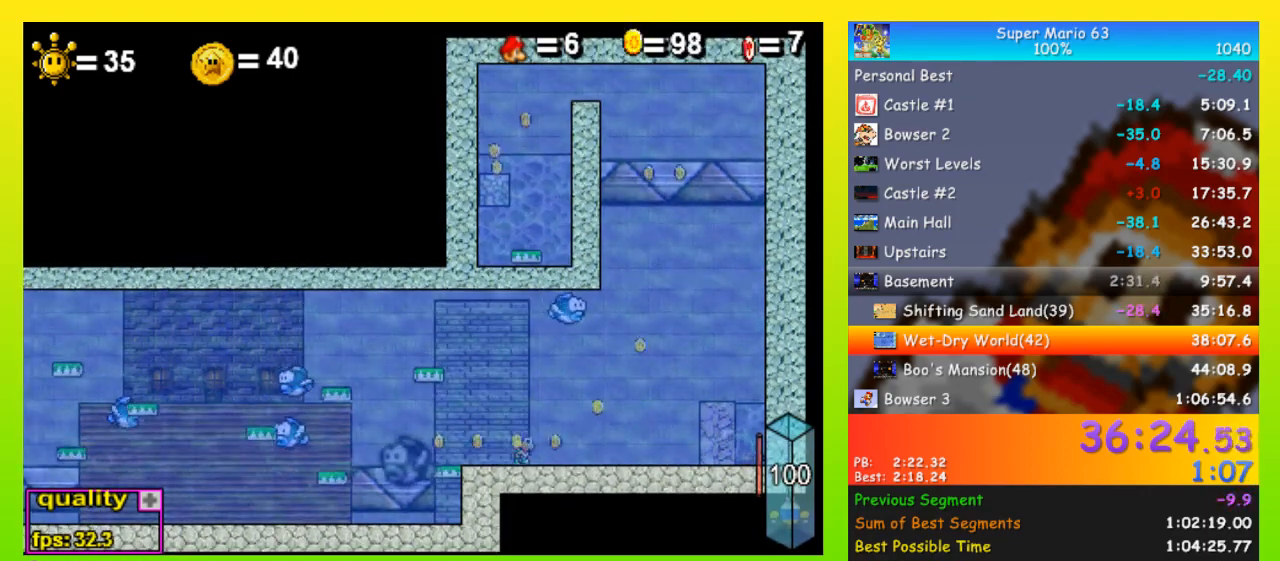
{"keys": ["left", "space", "up"], "events": [[200, "space", "down"], [233, "left", "down"], [233, "up", "down"]]}
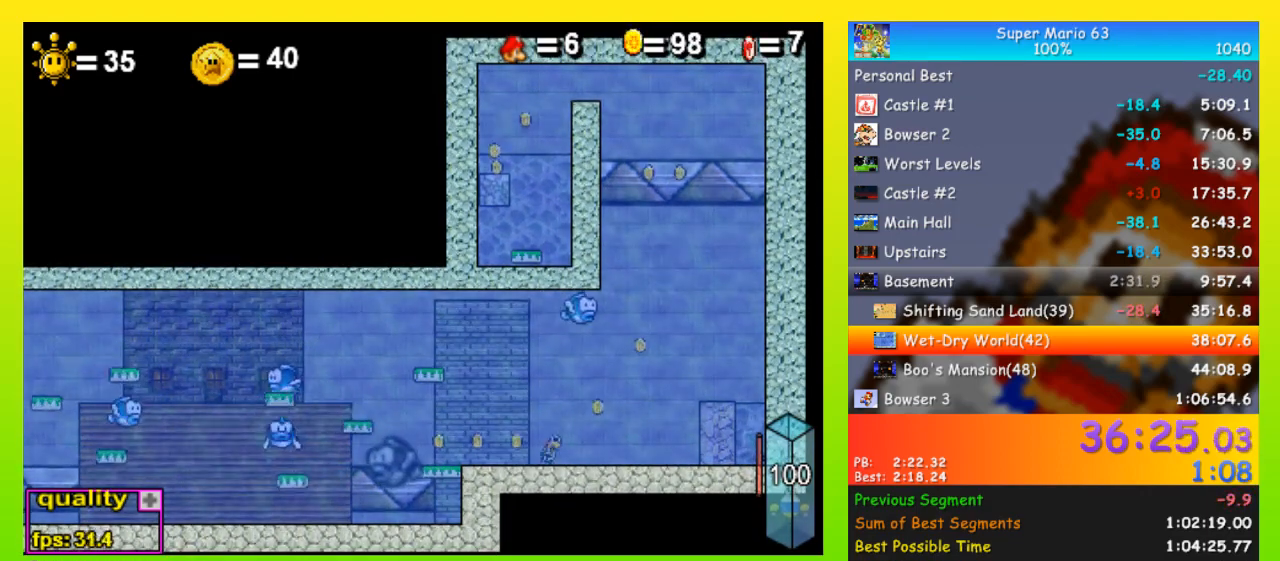
{"keys": ["left", "space"], "events": [[300, "up", "up"]]}
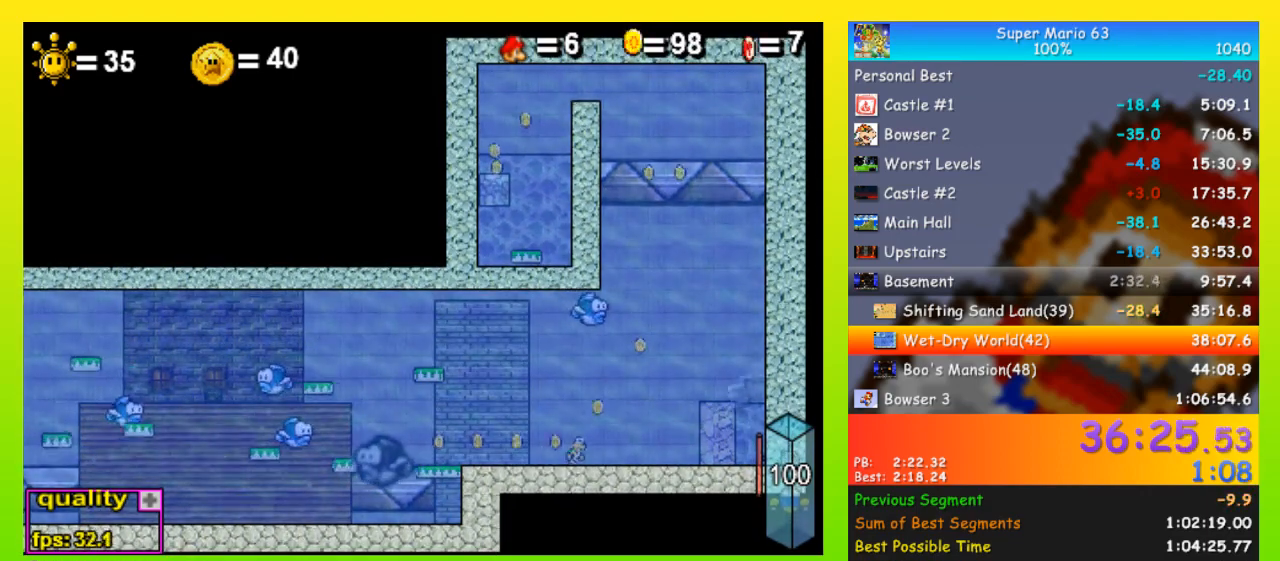
{"keys": ["left", "space"], "events": []}
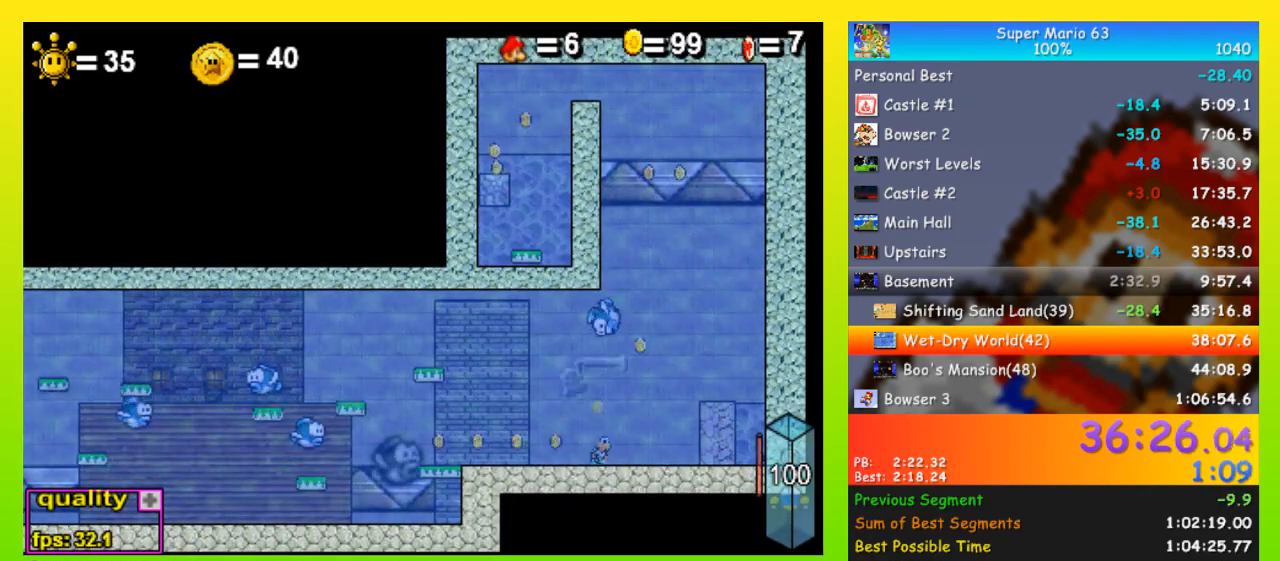
{"keys": ["left", "space"], "events": []}
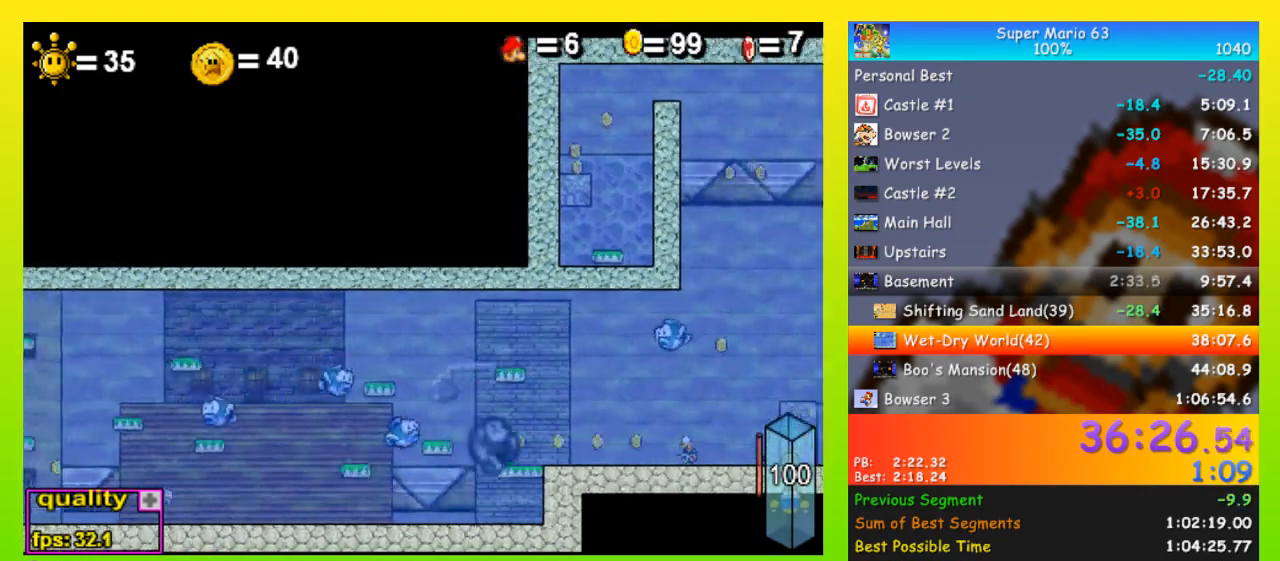
{"keys": ["left", "space"], "events": [[67, "up", "down"], [200, "up", "up"]]}
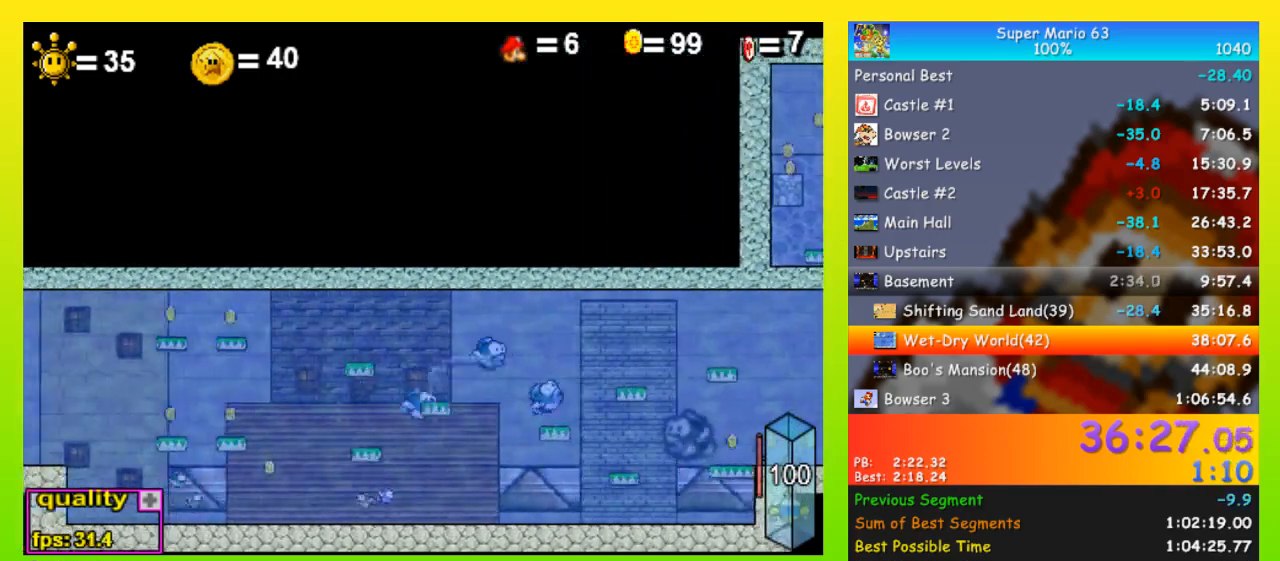
{"keys": ["left", "space"], "events": []}
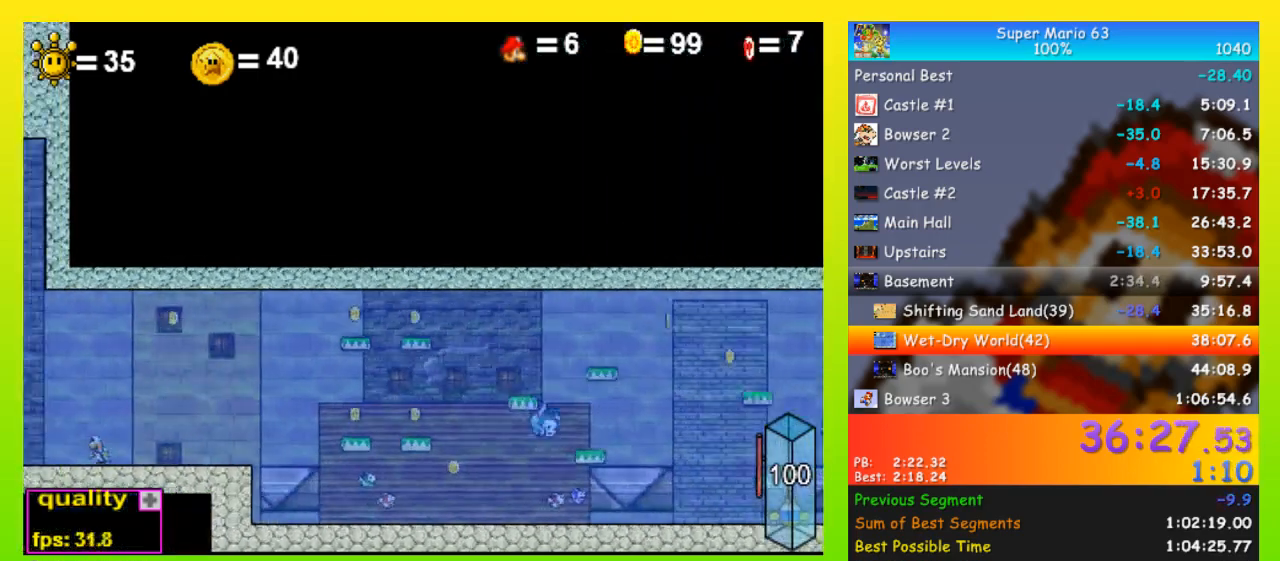
{"keys": ["left", "space", "up"], "events": [[500, "up", "down"]]}
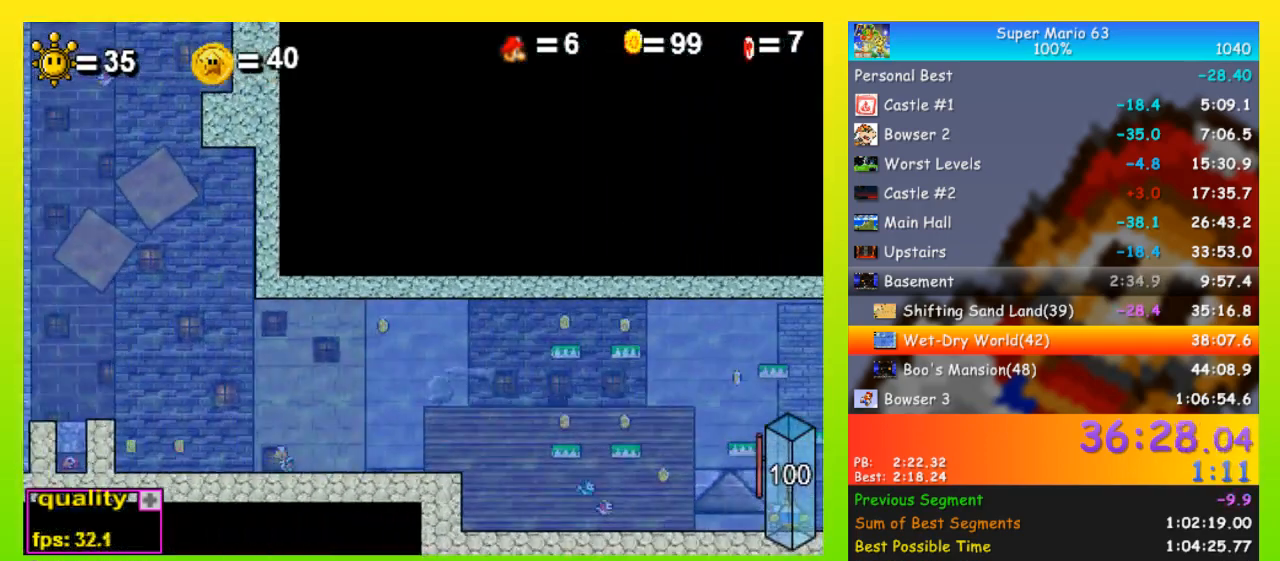
{"keys": ["left", "space"], "events": [[67, "up", "up"], [300, "up", "down"], [400, "up", "up"]]}
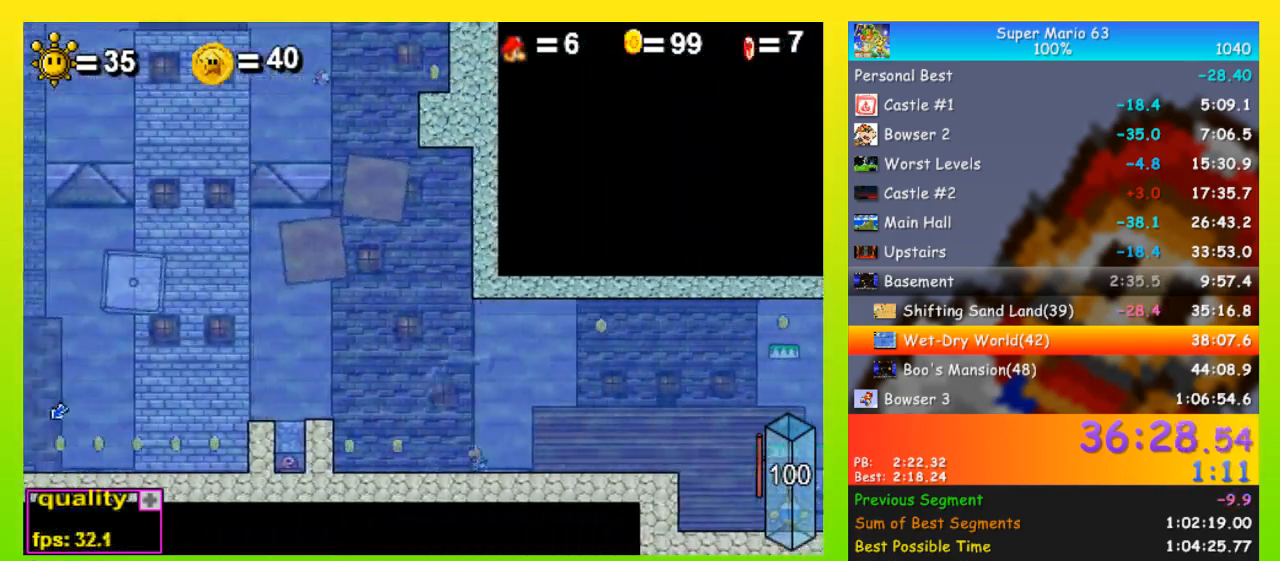
{"keys": ["left", "space", "up"], "events": [[167, "up", "down"], [200, "up", "up"], [500, "up", "down"]]}
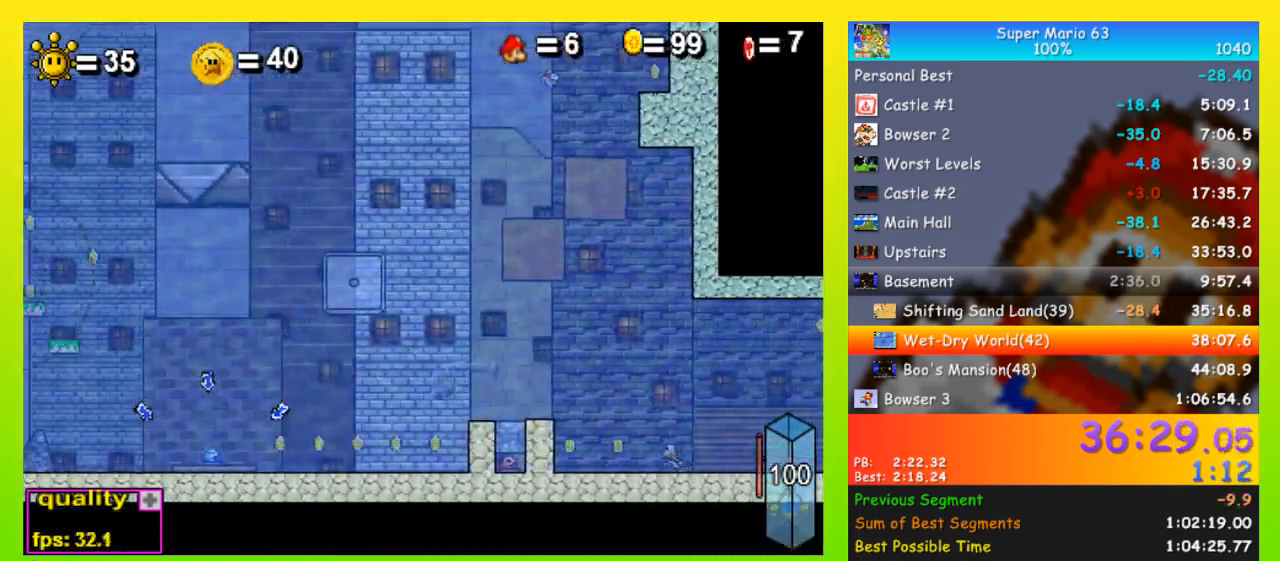
{"keys": ["left", "space"], "events": [[33, "up", "up"]]}
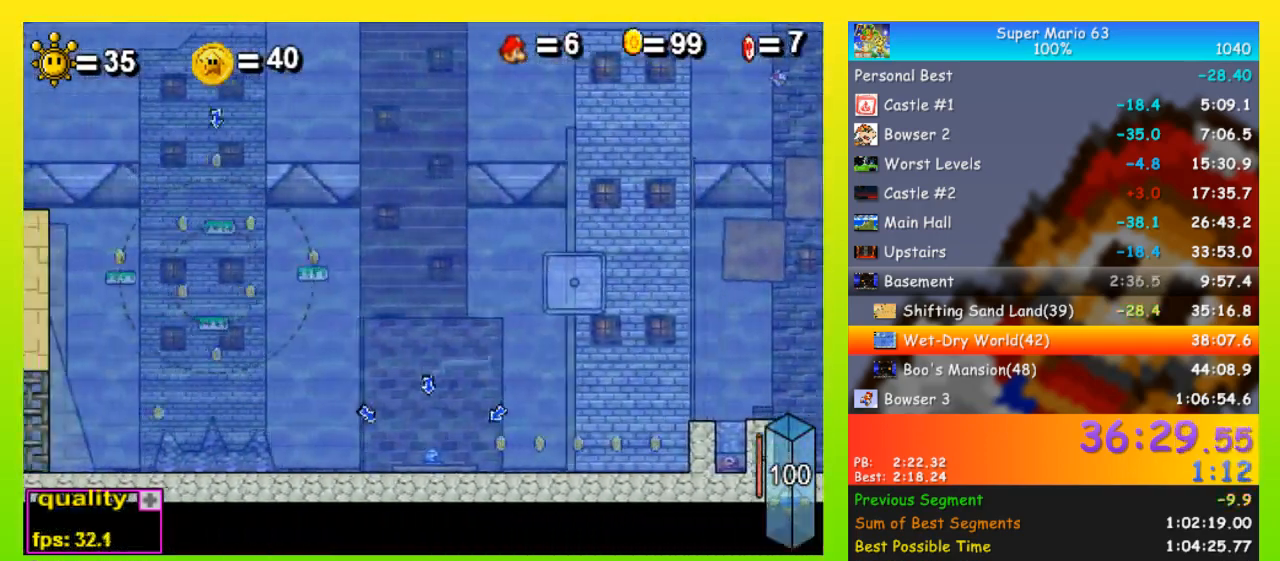
{"keys": ["left", "space"], "events": []}
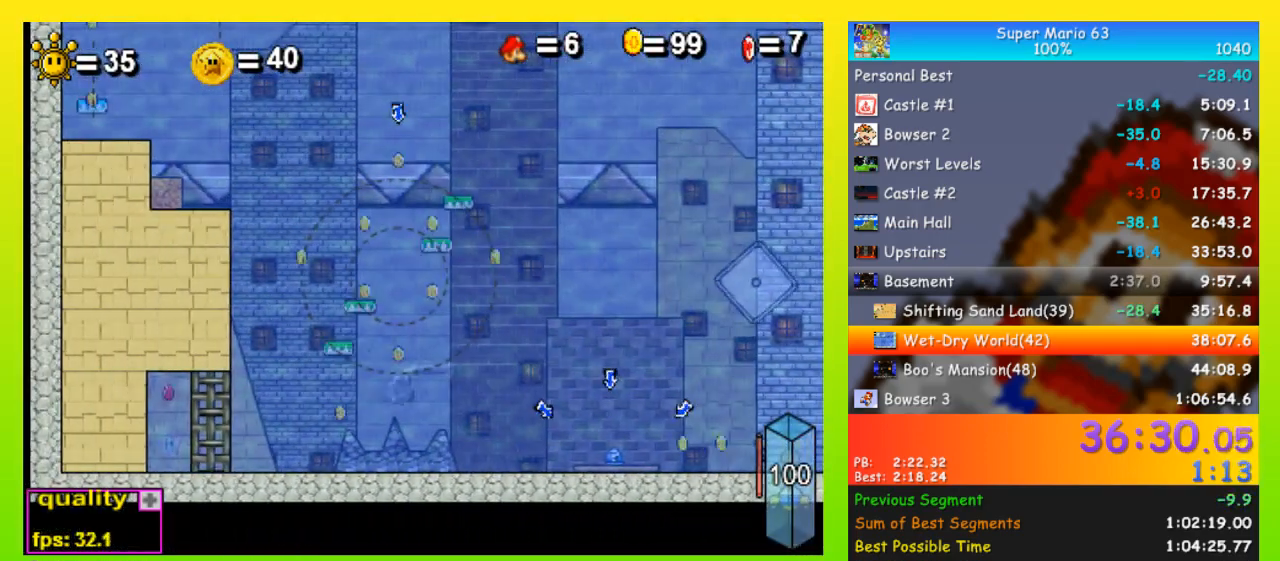
{"keys": ["left", "space"], "events": []}
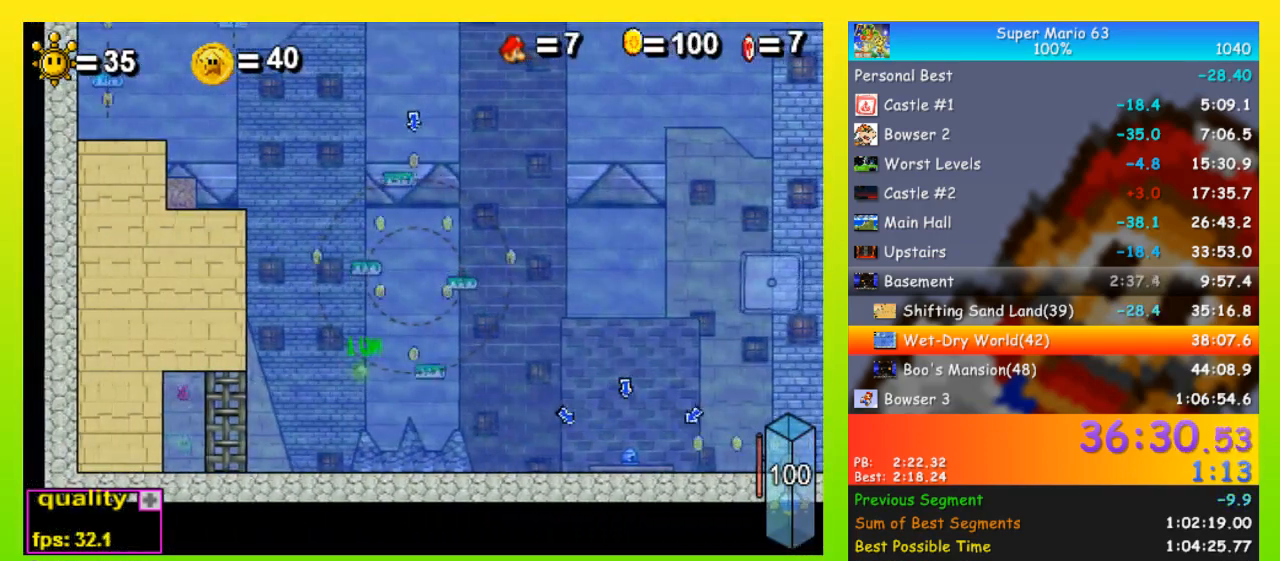
{"keys": [], "events": [[100, "left", "up"], [100, "space", "up"]]}
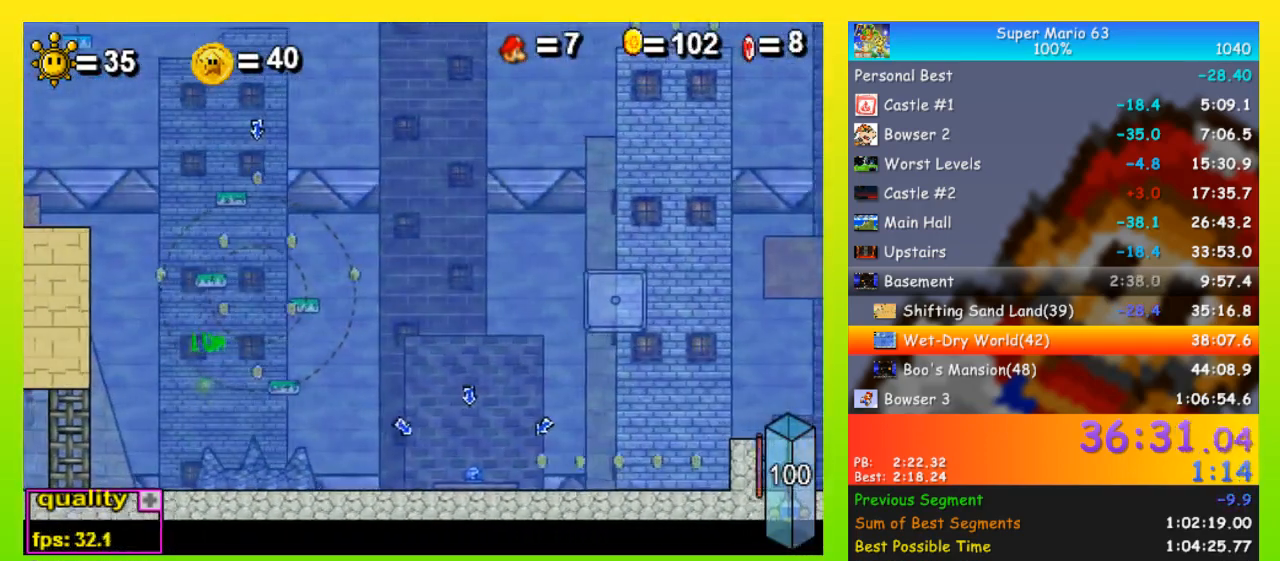
{"keys": [], "events": []}
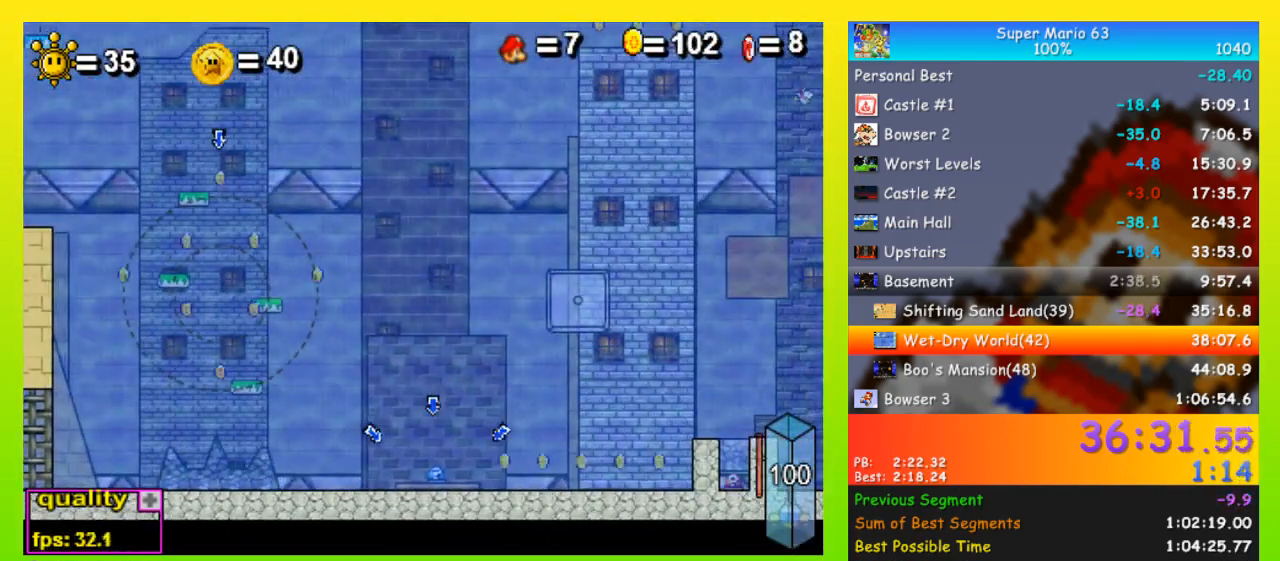
{"keys": [], "events": []}
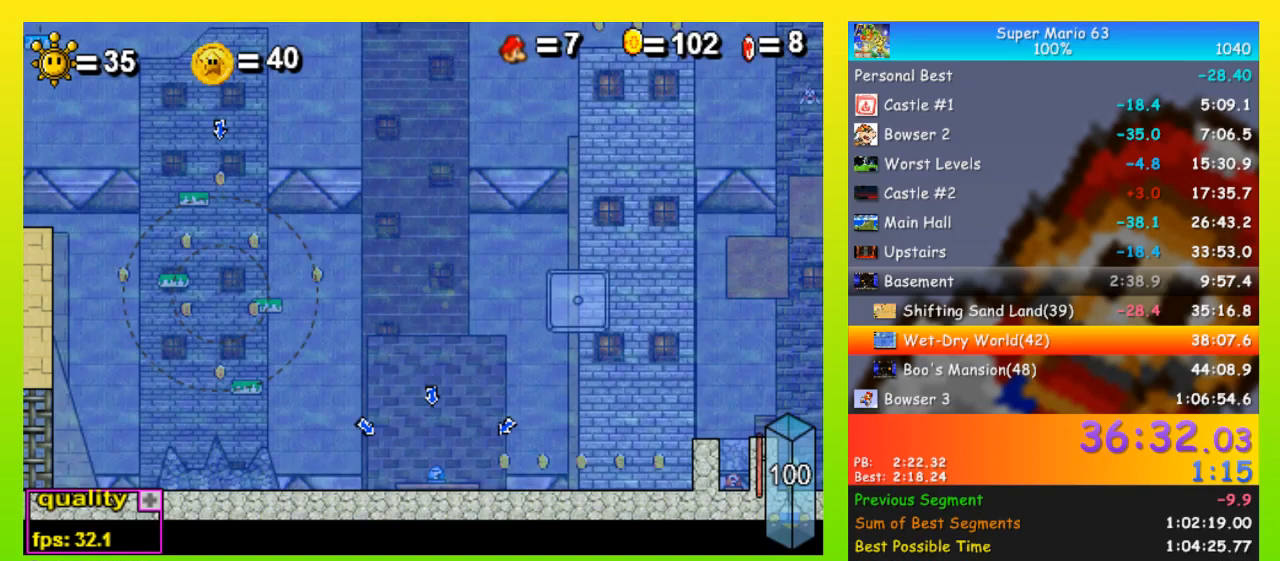
{"keys": [], "events": []}
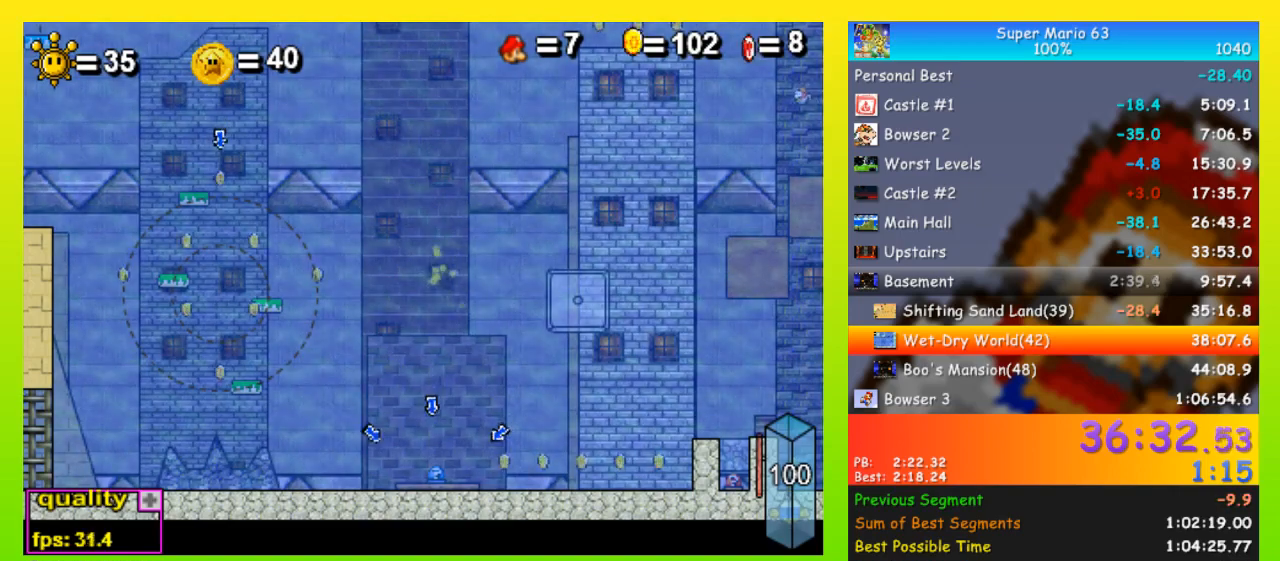
{"keys": [], "events": []}
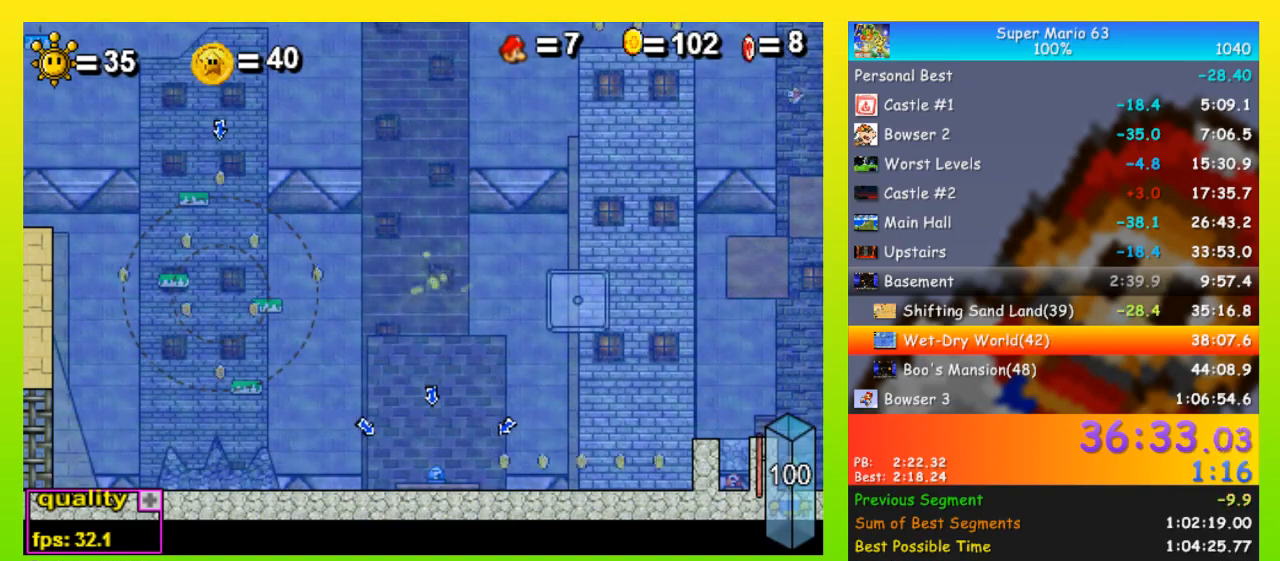
{"keys": [], "events": []}
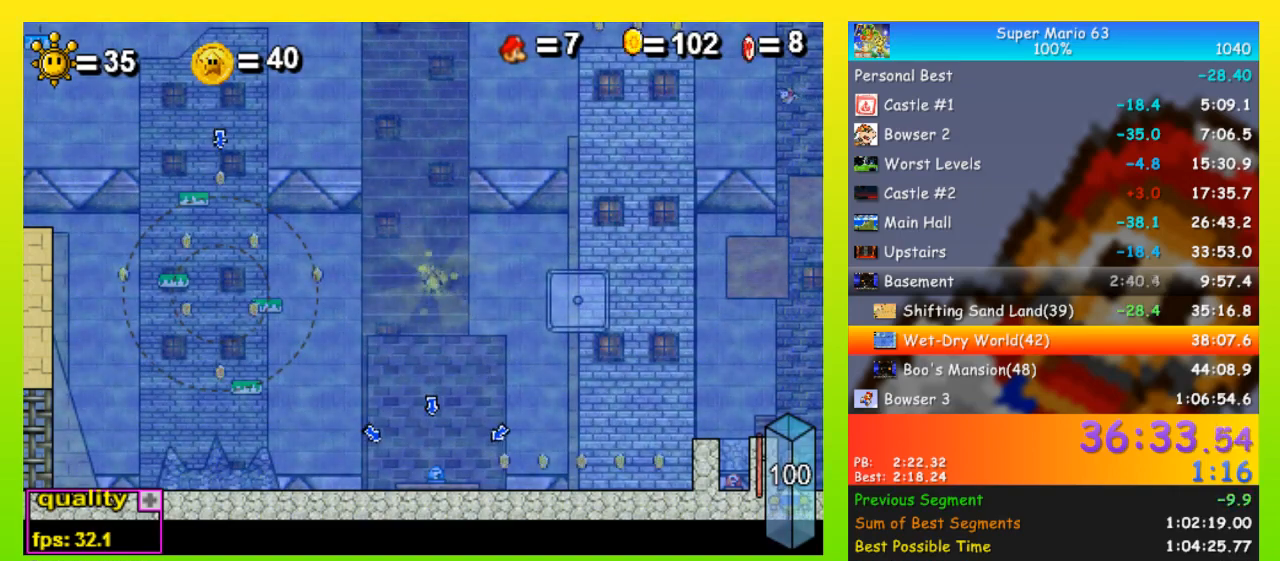
{"keys": [], "events": []}
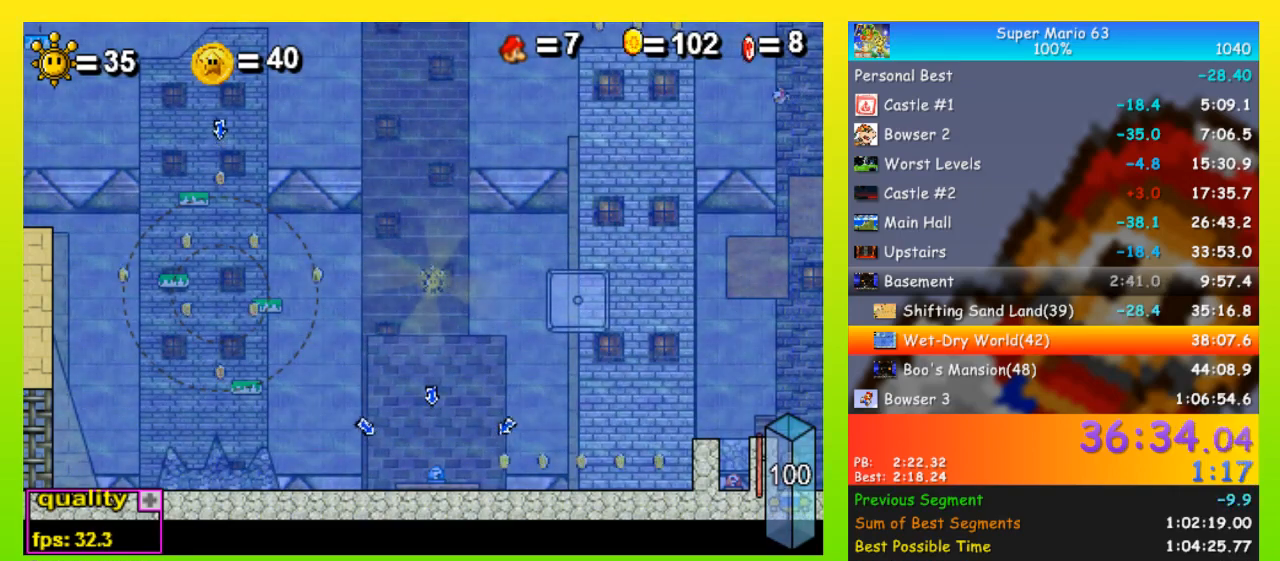
{"keys": [], "events": []}
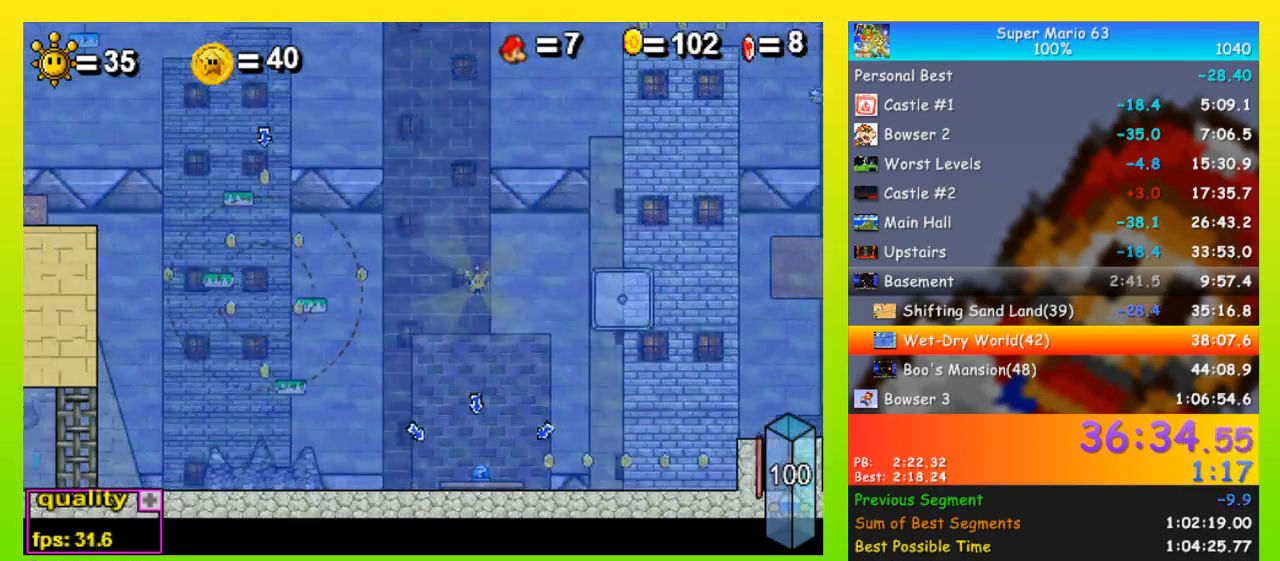
{"keys": [], "events": []}
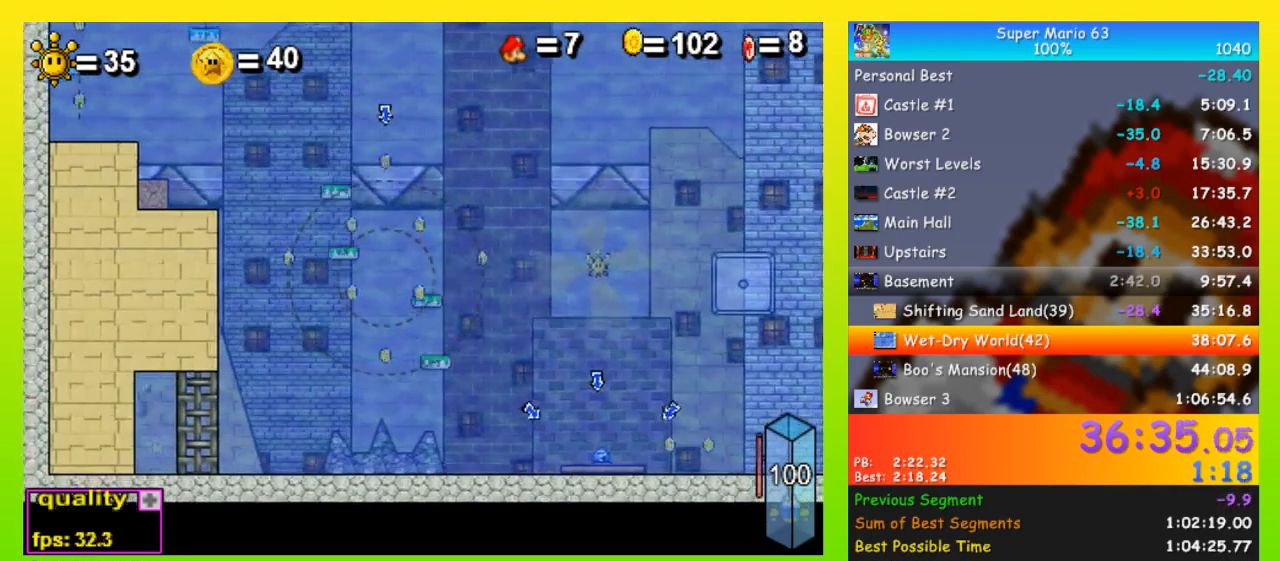
{"keys": ["left"], "events": [[267, "right", "down"], [400, "right", "up"], [500, "left", "down"]]}
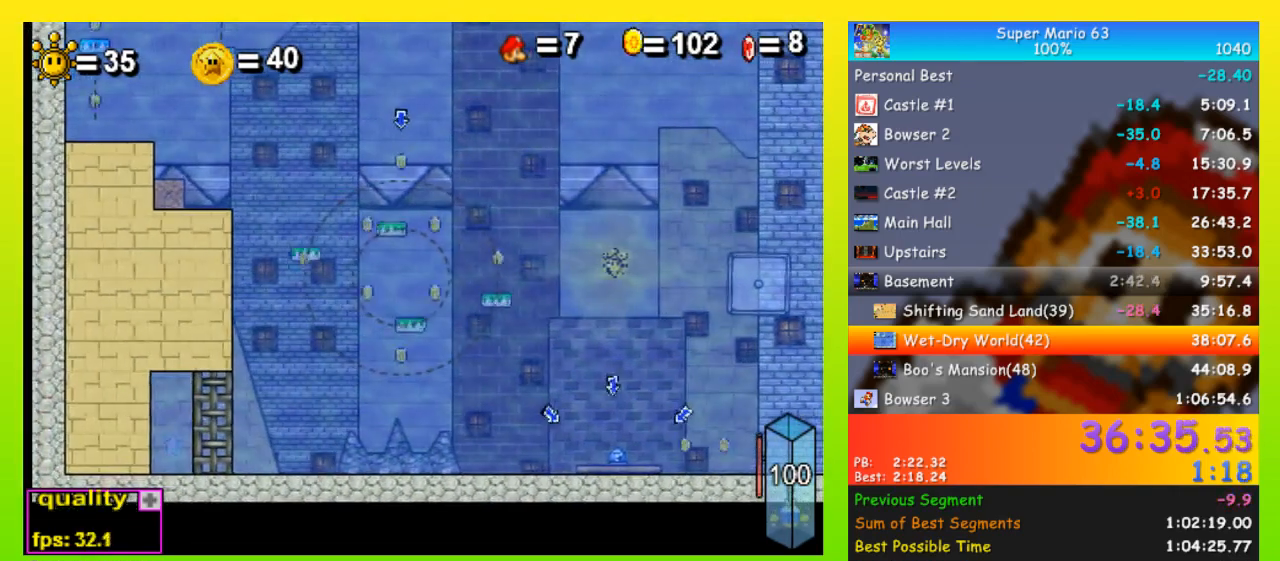
{"keys": ["left"], "events": [[133, "space", "down"], [500, "space", "up"]]}
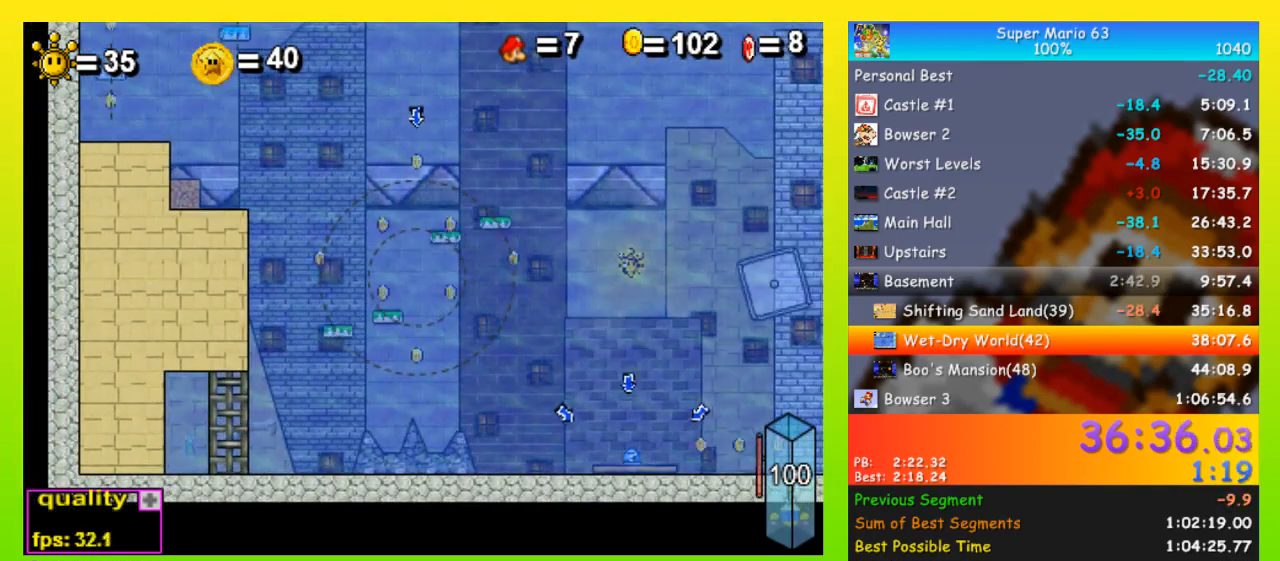
{"keys": ["right", "space", "up"], "events": [[167, "left", "up"], [167, "right", "down"], [233, "space", "down"], [300, "up", "down"]]}
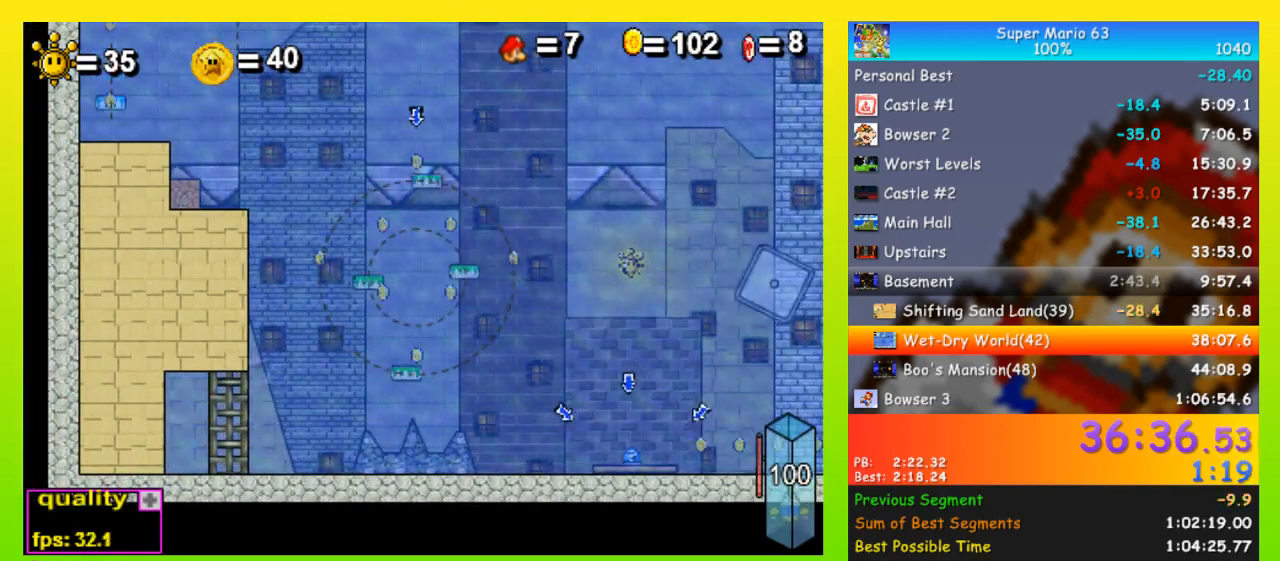
{"keys": ["right", "space", "up"], "events": [[233, "right", "up"], [367, "left", "down"], [467, "left", "up"], [467, "right", "down"]]}
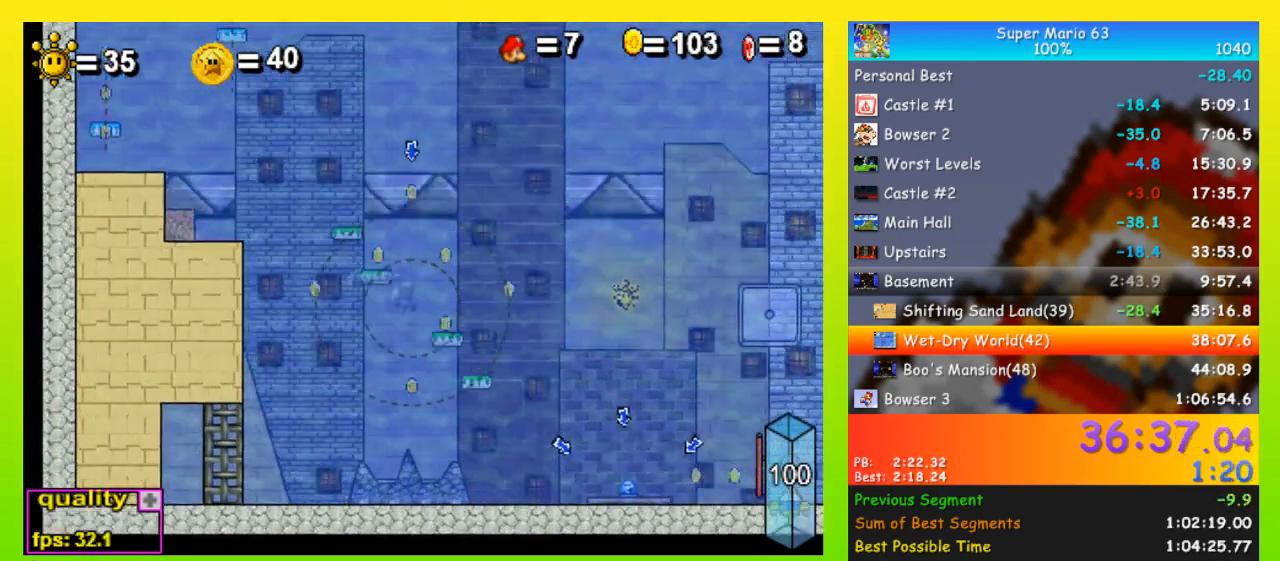
{"keys": ["right", "space", "up"], "events": []}
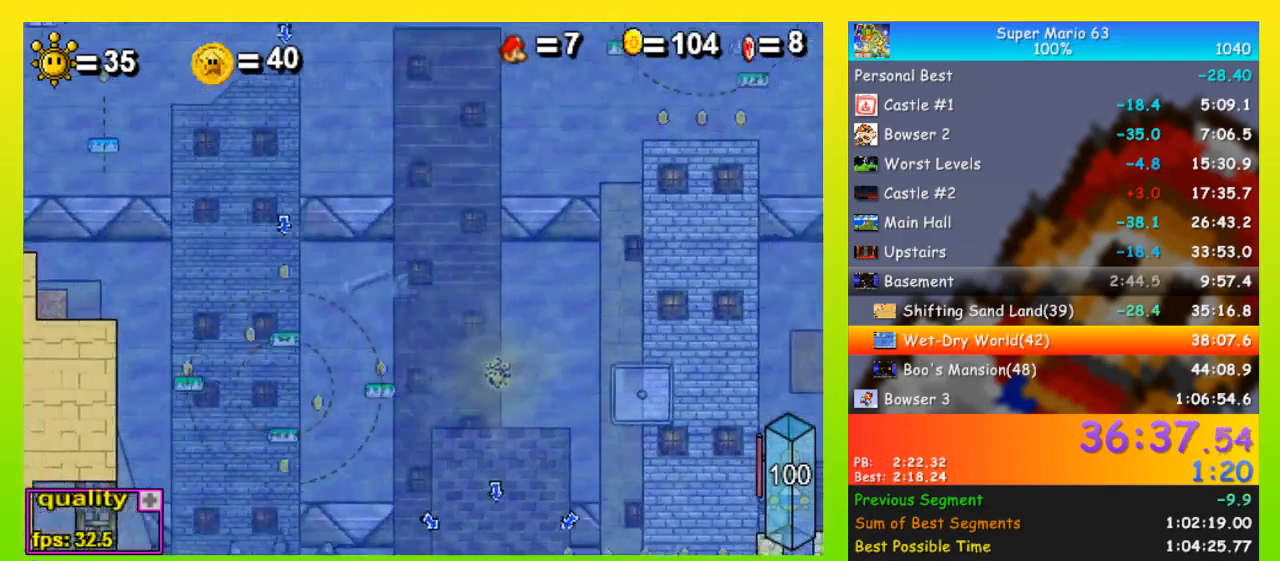
{"keys": ["right", "space", "up"], "events": []}